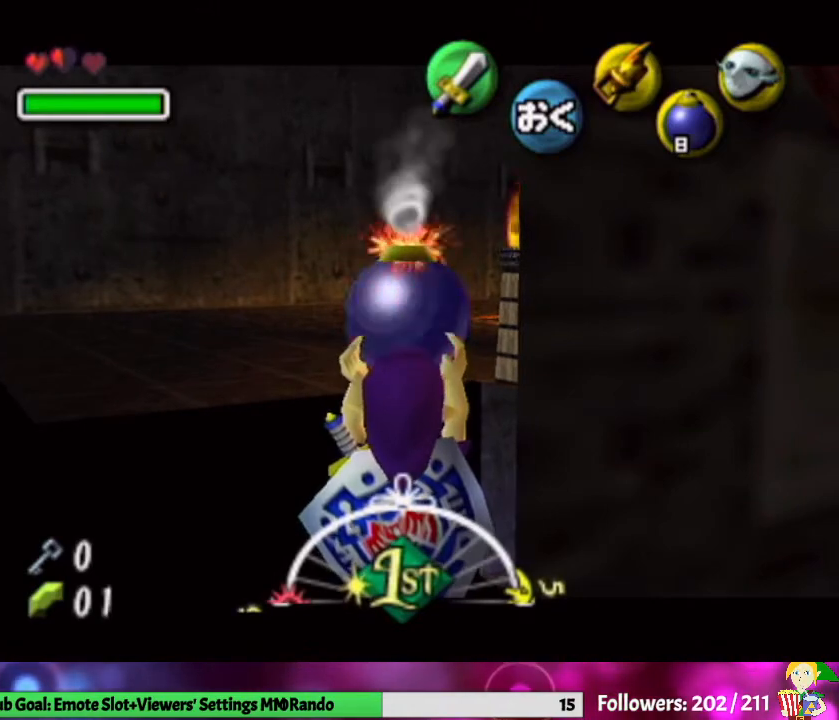
Gameplay with a controller (Nintendo layout); each line is a JSON object with the inputs held at the frame after it. "events" lists button and stick changes between this image and that frame as [ms after this image, input, new state], when the widget could be followed in between. Not read: L3 R1 R3.
{"buttons": ["A", "L1"], "left_stick": "down", "right_stick": "center", "events": [[367, "left_stick", "down"], [433, "A", "down"]]}
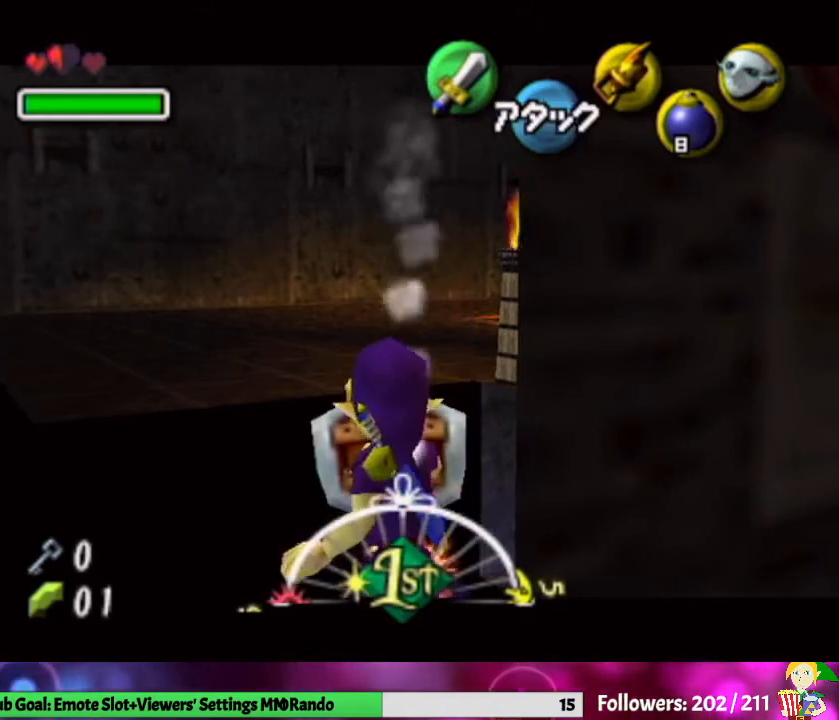
{"buttons": ["L1"], "left_stick": "center", "right_stick": "center", "events": [[67, "A", "up"], [67, "left_stick", "center"]]}
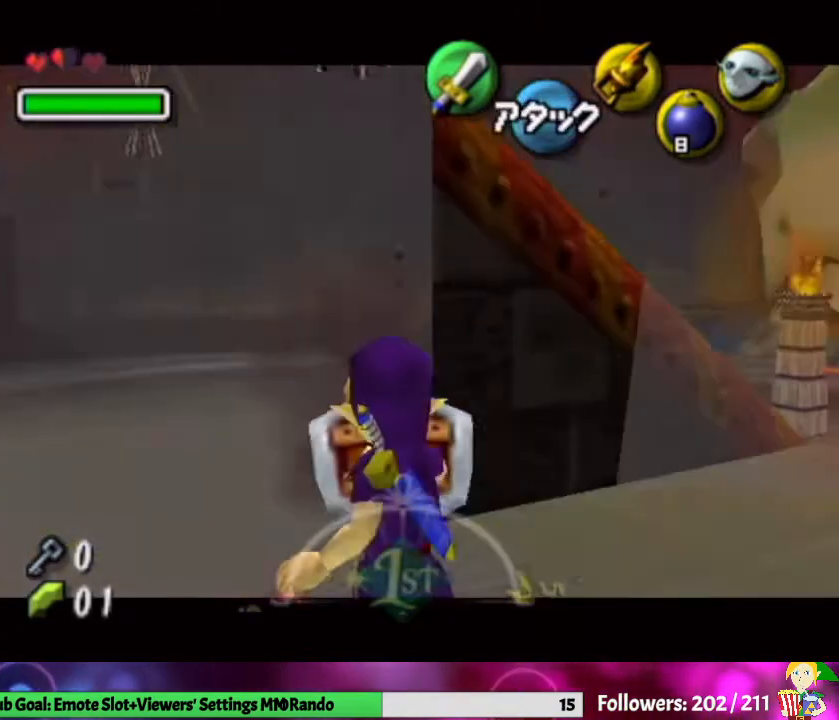
{"buttons": ["L1"], "left_stick": "center", "right_stick": "center", "events": []}
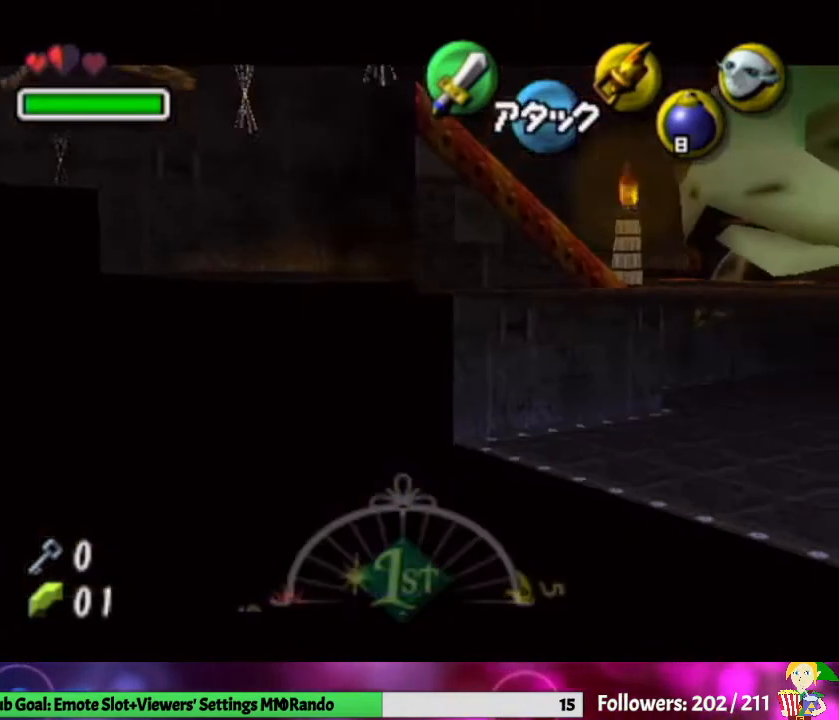
{"buttons": ["L1"], "left_stick": "center", "right_stick": "center", "events": []}
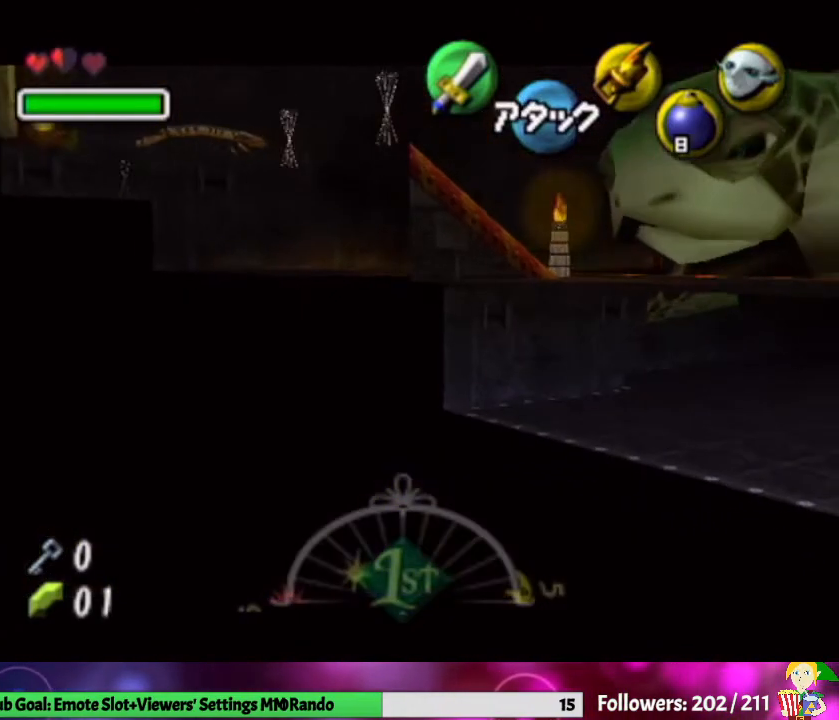
{"buttons": ["L1"], "left_stick": "center", "right_stick": "center", "events": []}
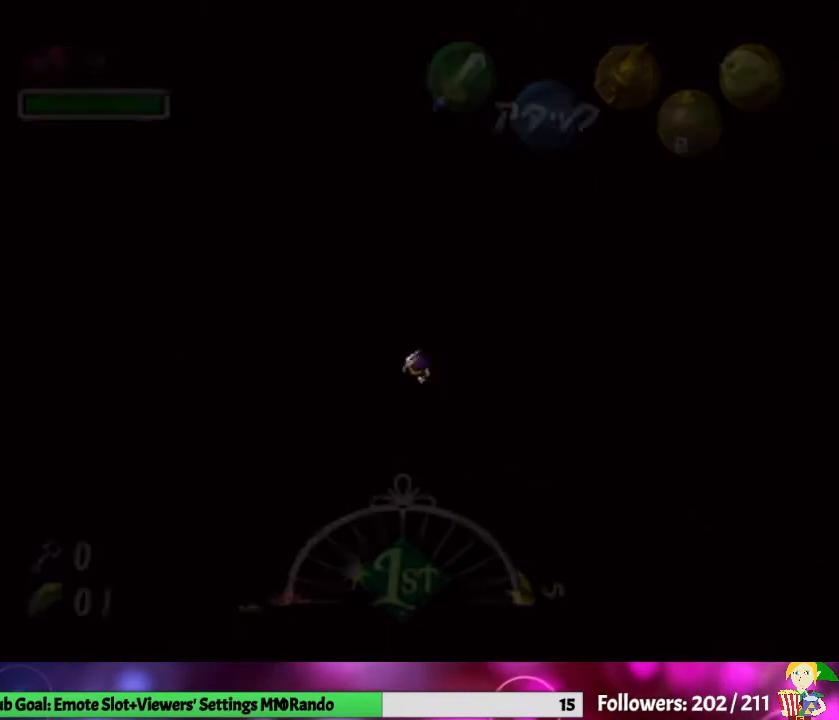
{"buttons": [], "left_stick": "center", "right_stick": "center", "events": [[33, "L1", "up"]]}
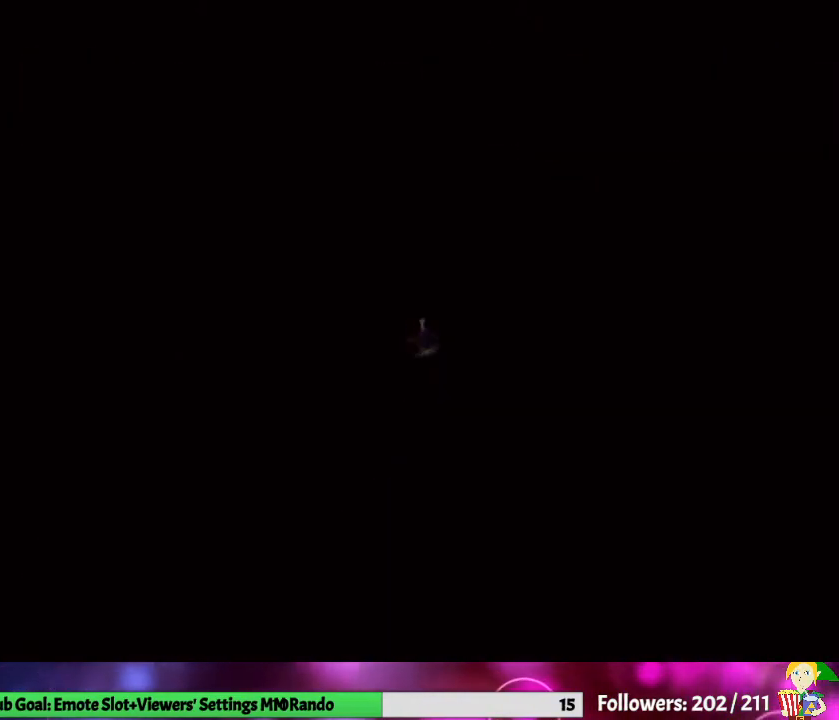
{"buttons": [], "left_stick": "up", "right_stick": "center", "events": [[300, "left_stick", "up"]]}
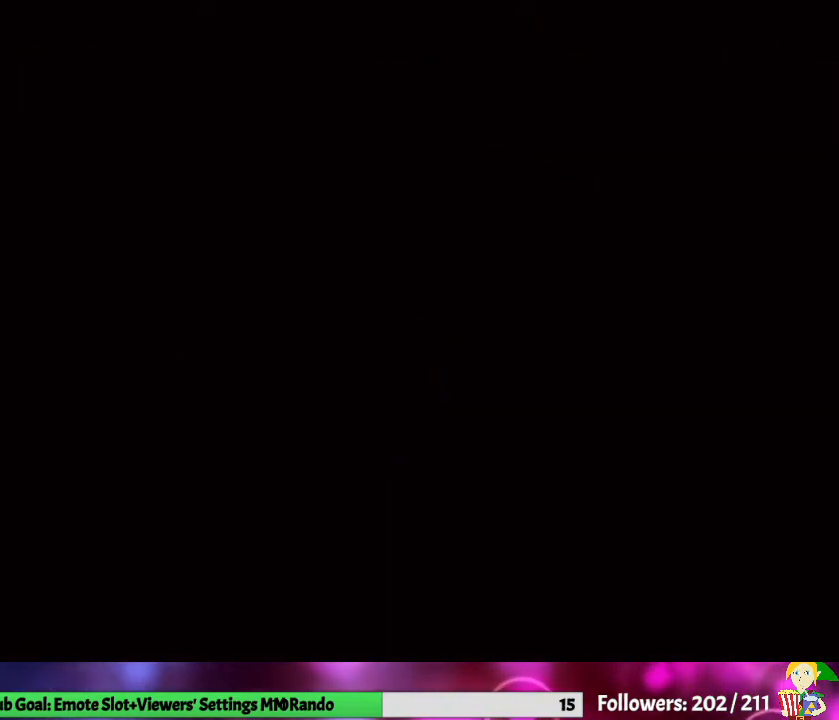
{"buttons": [], "left_stick": "up", "right_stick": "center", "events": []}
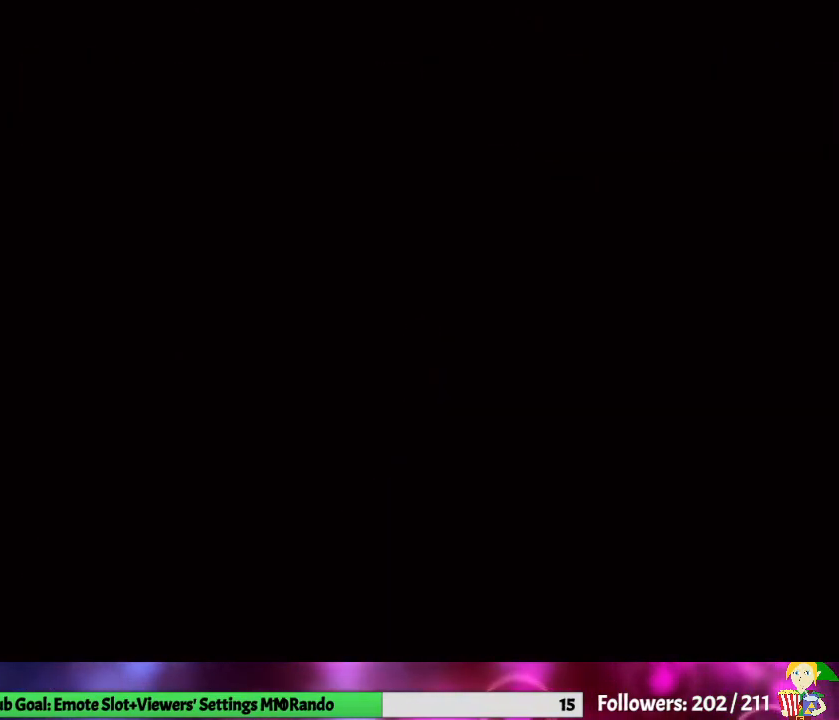
{"buttons": [], "left_stick": "up", "right_stick": "center", "events": []}
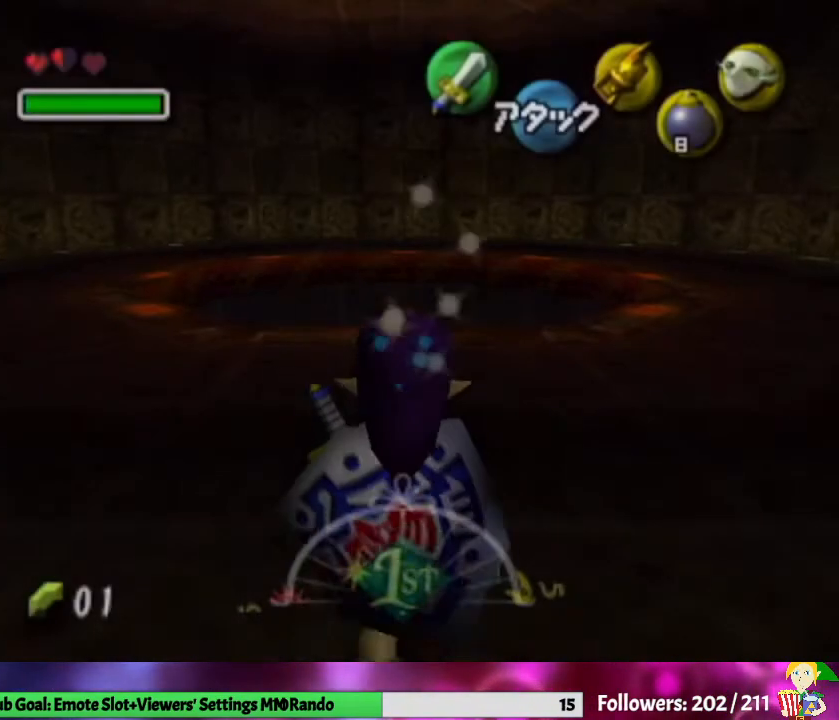
{"buttons": [], "left_stick": "up", "right_stick": "center", "events": []}
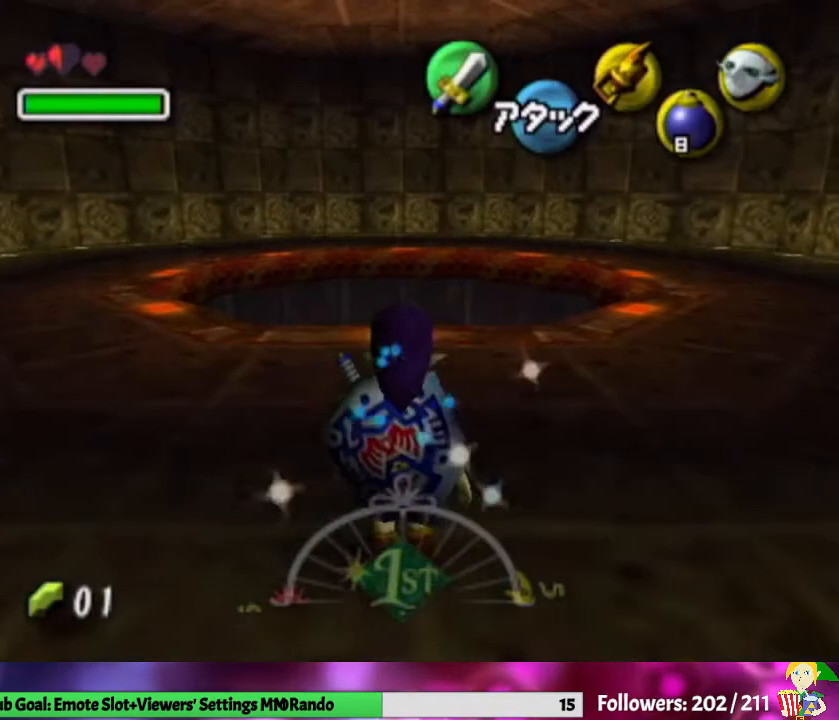
{"buttons": ["A"], "left_stick": "up", "right_stick": "center", "events": [[367, "A", "down"]]}
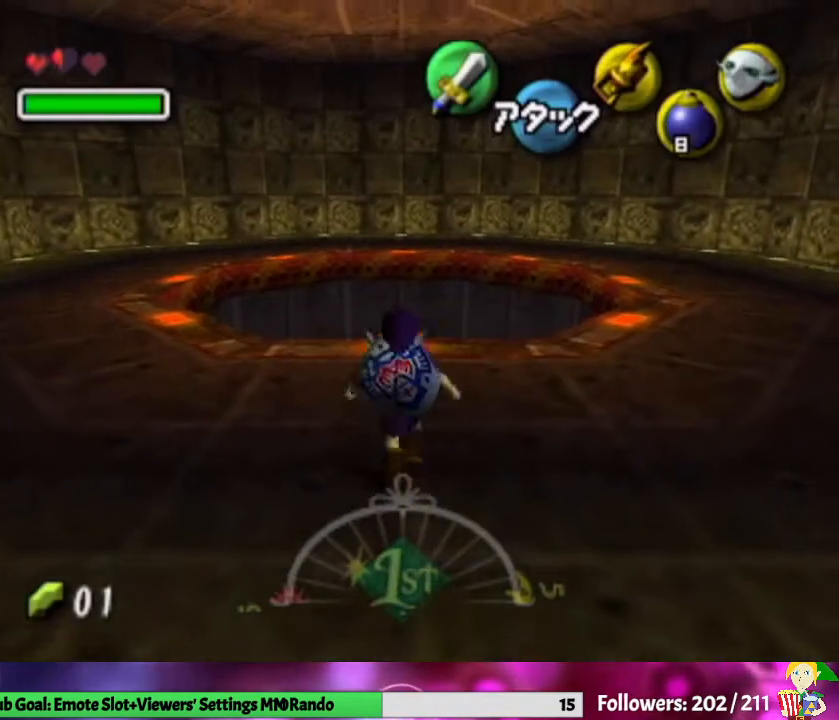
{"buttons": ["A"], "left_stick": "center", "right_stick": "center", "events": [[200, "left_stick", "center"]]}
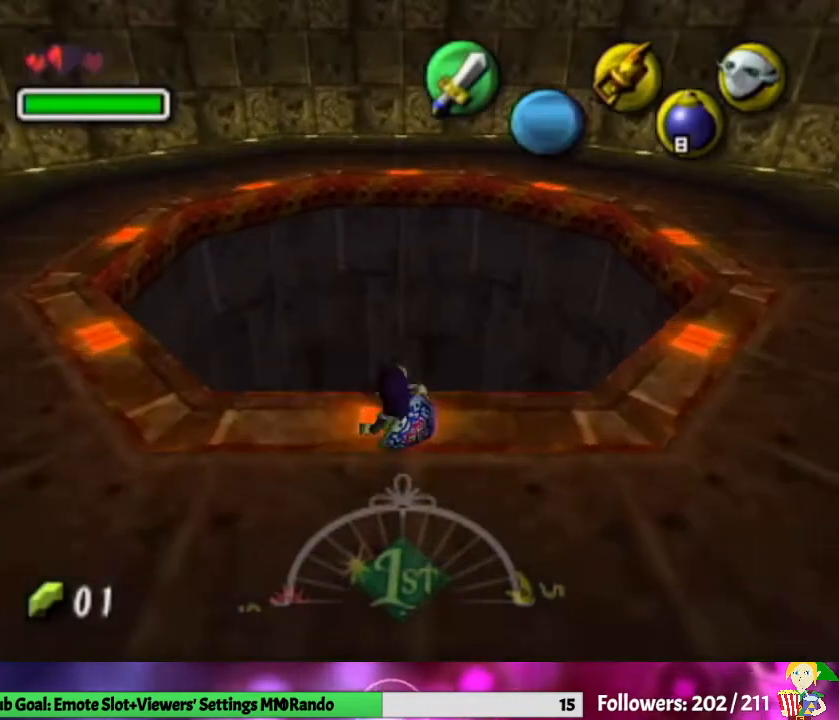
{"buttons": ["A"], "left_stick": "center", "right_stick": "center", "events": []}
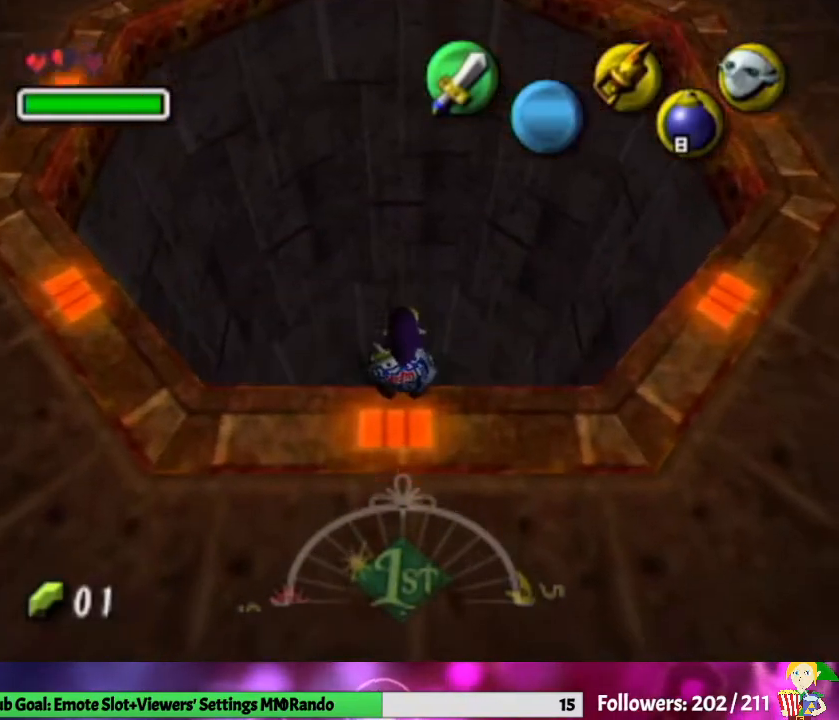
{"buttons": ["A"], "left_stick": "center", "right_stick": "center", "events": [[33, "left_stick", "up"], [67, "A", "up"], [100, "A", "down"], [200, "left_stick", "center"]]}
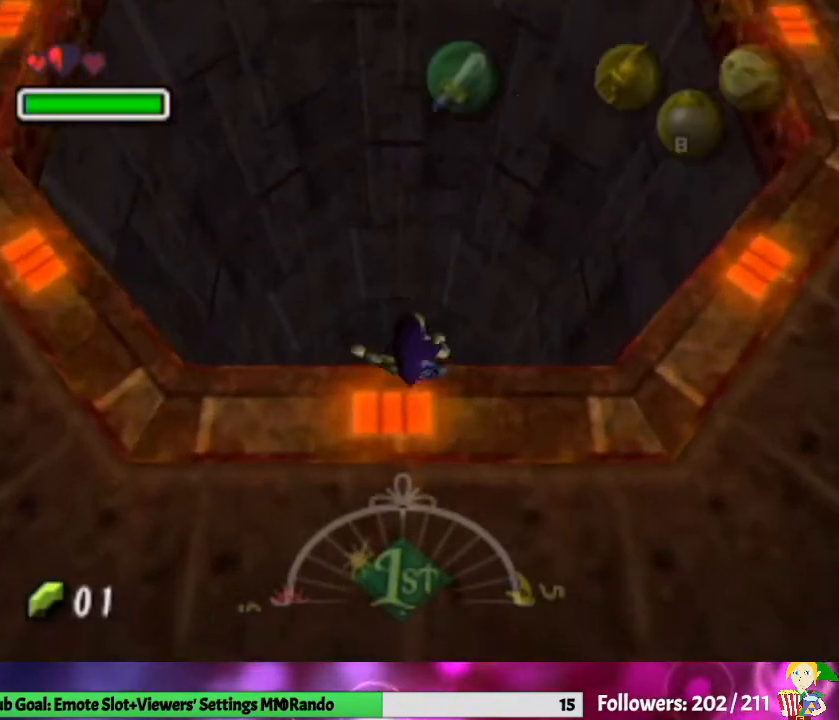
{"buttons": [], "left_stick": "center", "right_stick": "center", "events": [[467, "A", "up"]]}
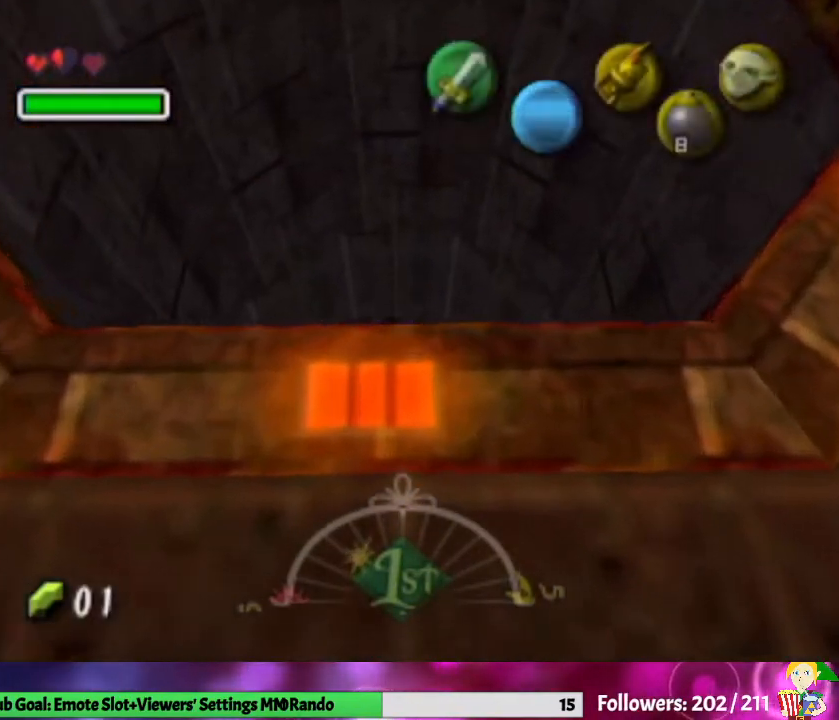
{"buttons": ["Y"], "left_stick": "center", "right_stick": "center", "events": [[300, "Y", "down"]]}
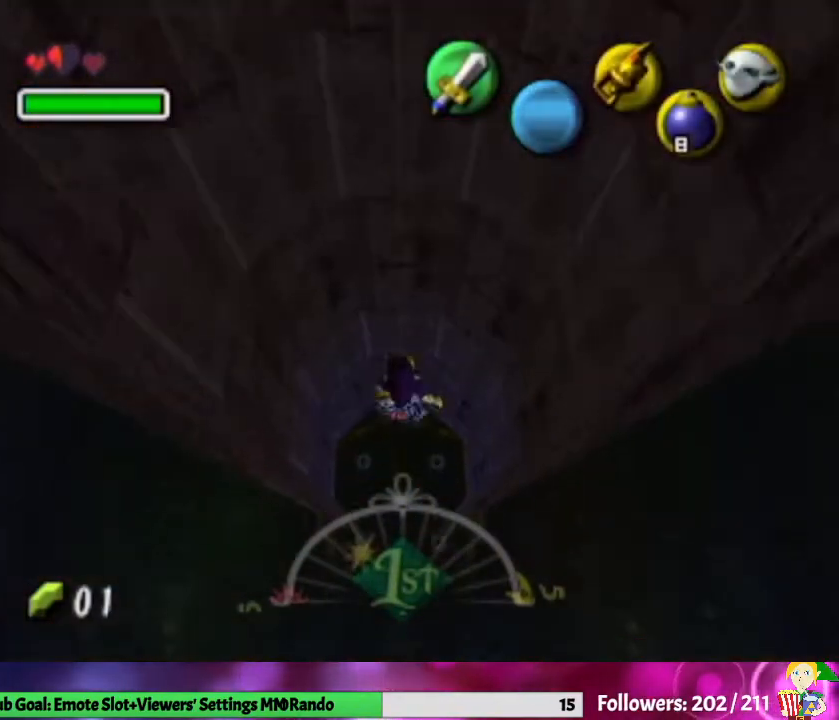
{"buttons": ["Y"], "left_stick": "center", "right_stick": "center", "events": []}
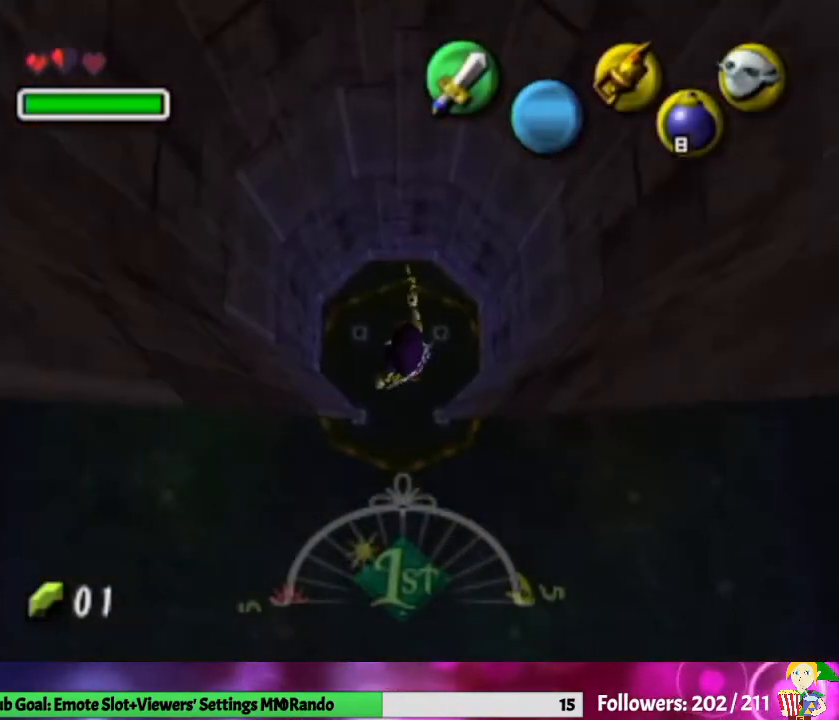
{"buttons": ["Y"], "left_stick": "center", "right_stick": "center", "events": []}
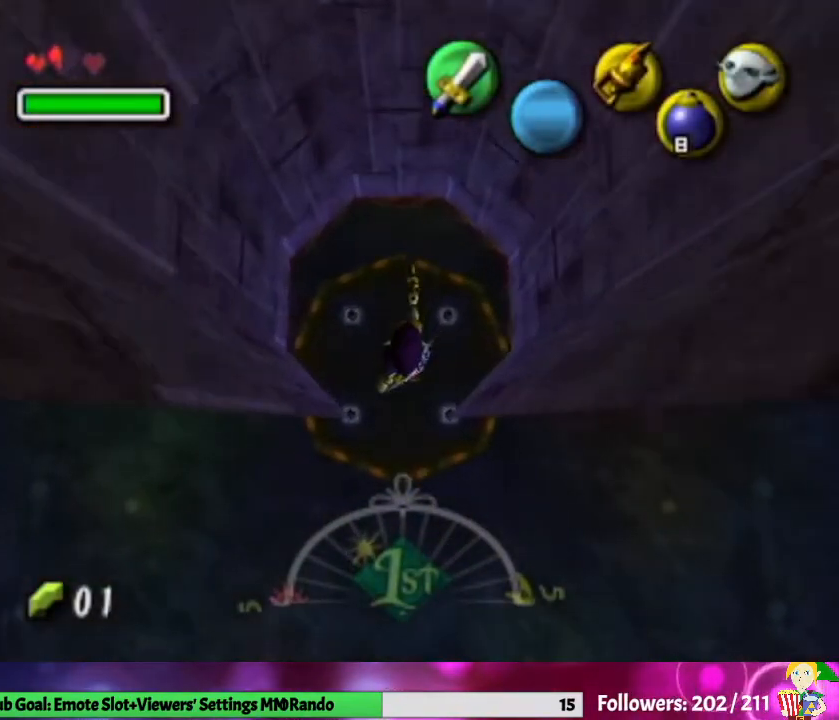
{"buttons": ["Y"], "left_stick": "center", "right_stick": "center", "events": []}
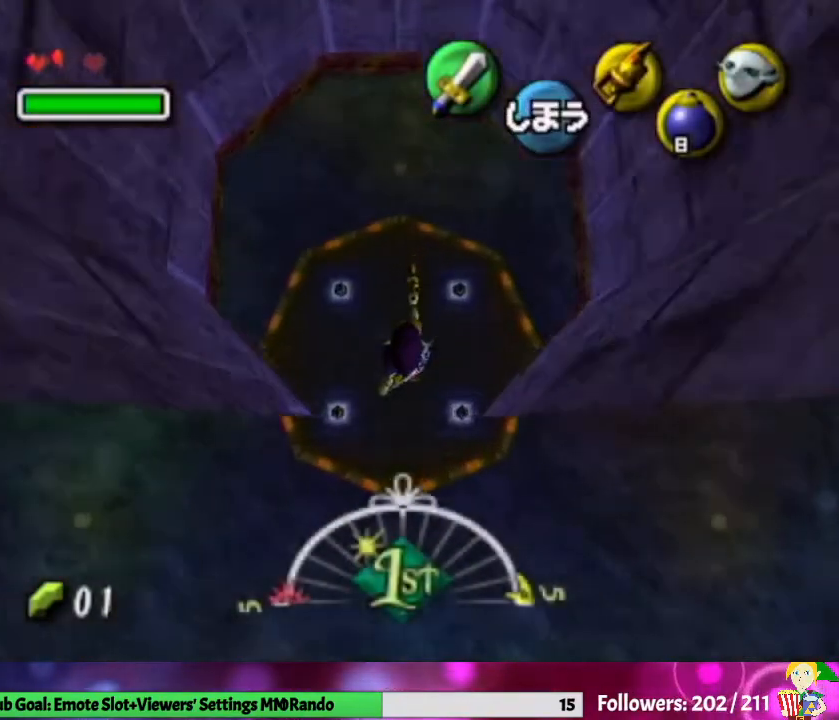
{"buttons": ["Y"], "left_stick": "center", "right_stick": "center", "events": []}
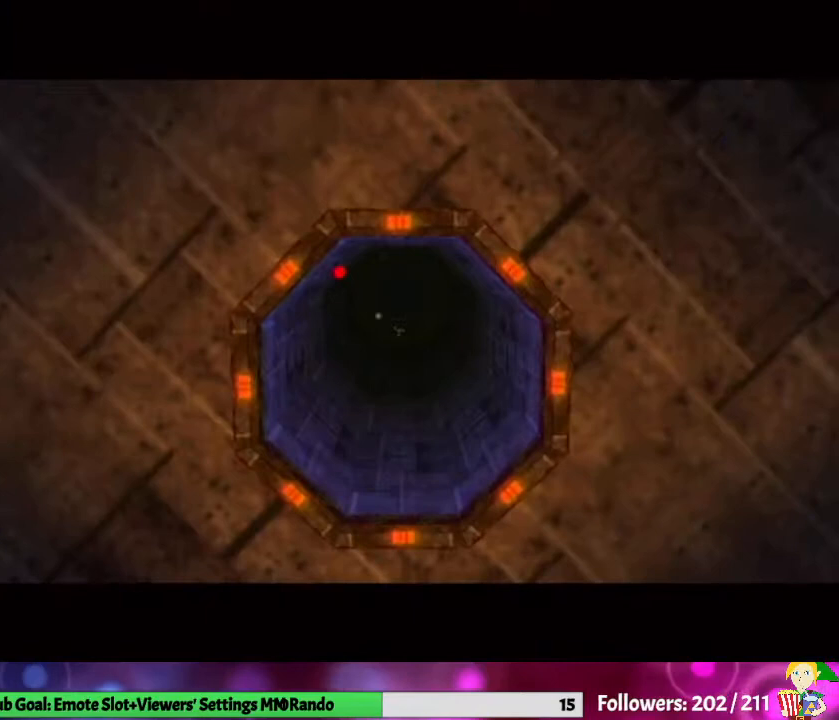
{"buttons": [], "left_stick": "center", "right_stick": "center", "events": [[133, "Y", "up"]]}